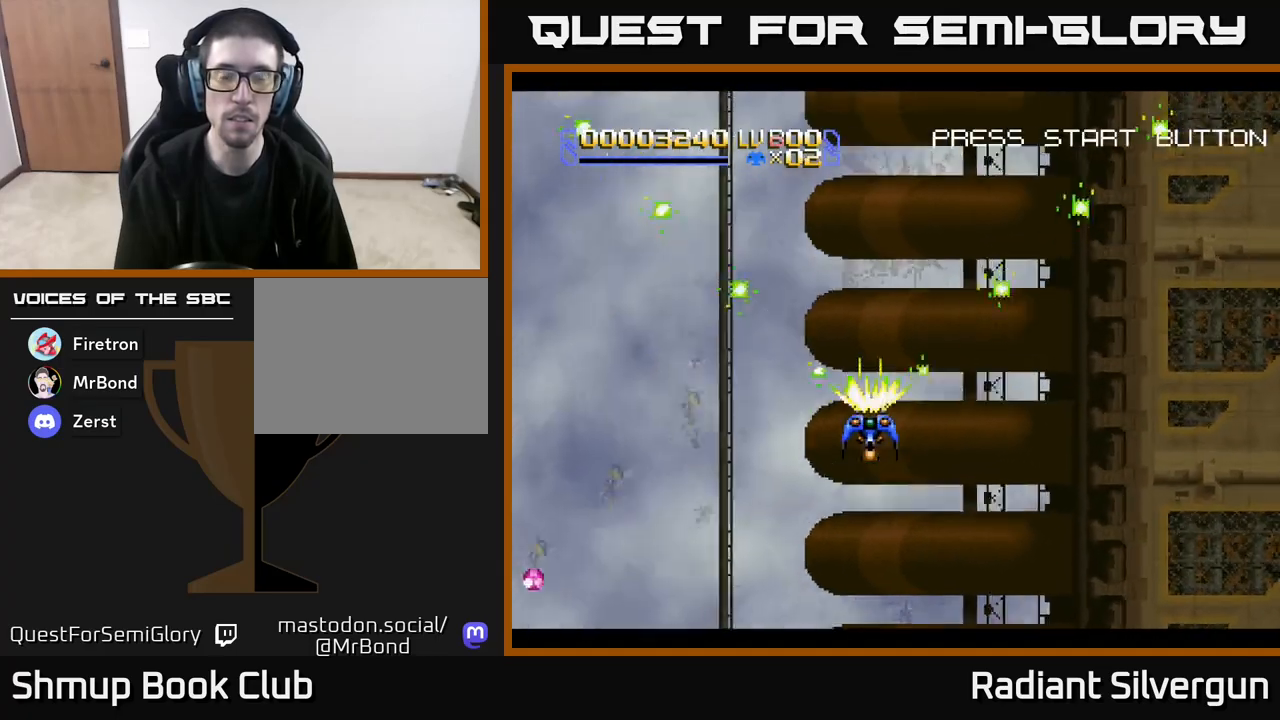
Gameplay with a controller (Xbox layout); each line is a JSON object with the inputs held at the frame after it. "events" lists button and stick changes between this image and that frame as [ms after this image, input, new state], when the widget could be followed in between. Not read: right_stick.
{"buttons": ["X", "DPAD_DOWN", "DPAD_RIGHT"], "left_stick": "center", "events": [[350, "DPAD_DOWN", "down"], [350, "DPAD_RIGHT", "down"]]}
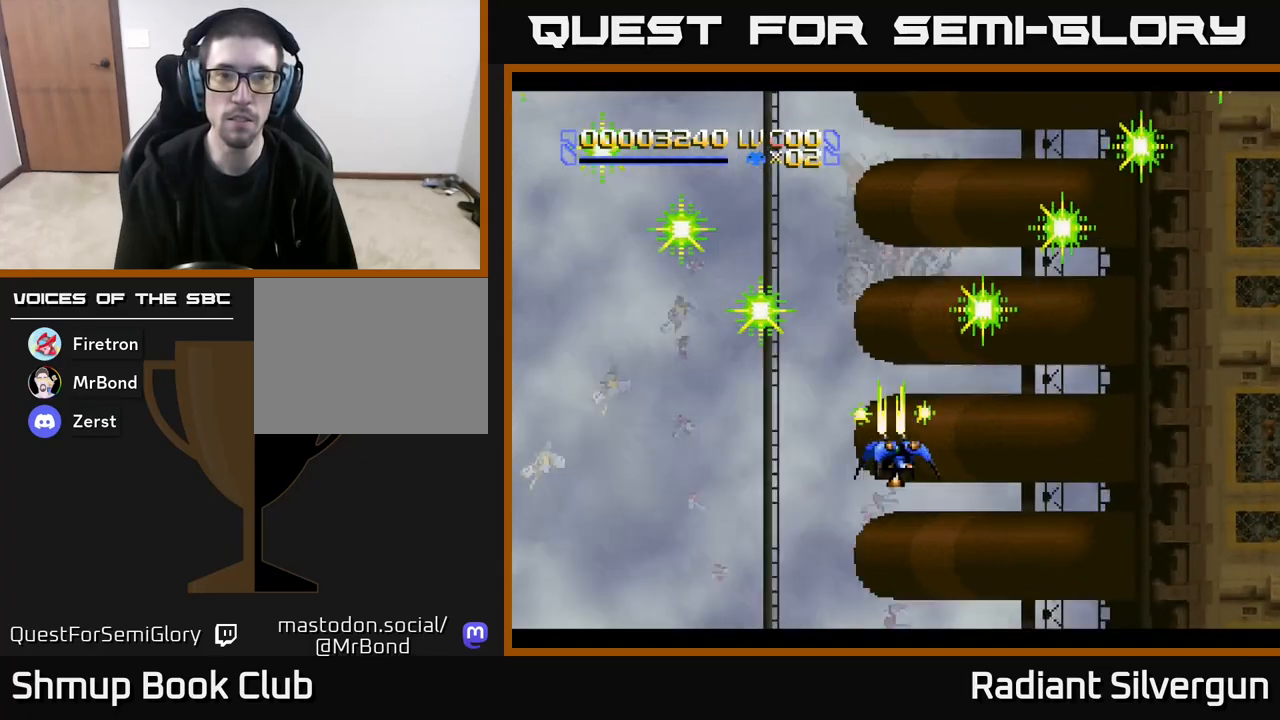
{"buttons": ["DPAD_LEFT"], "left_stick": "center", "events": [[50, "DPAD_DOWN", "up"], [50, "X", "up"], [183, "DPAD_RIGHT", "up"], [233, "DPAD_LEFT", "down"]]}
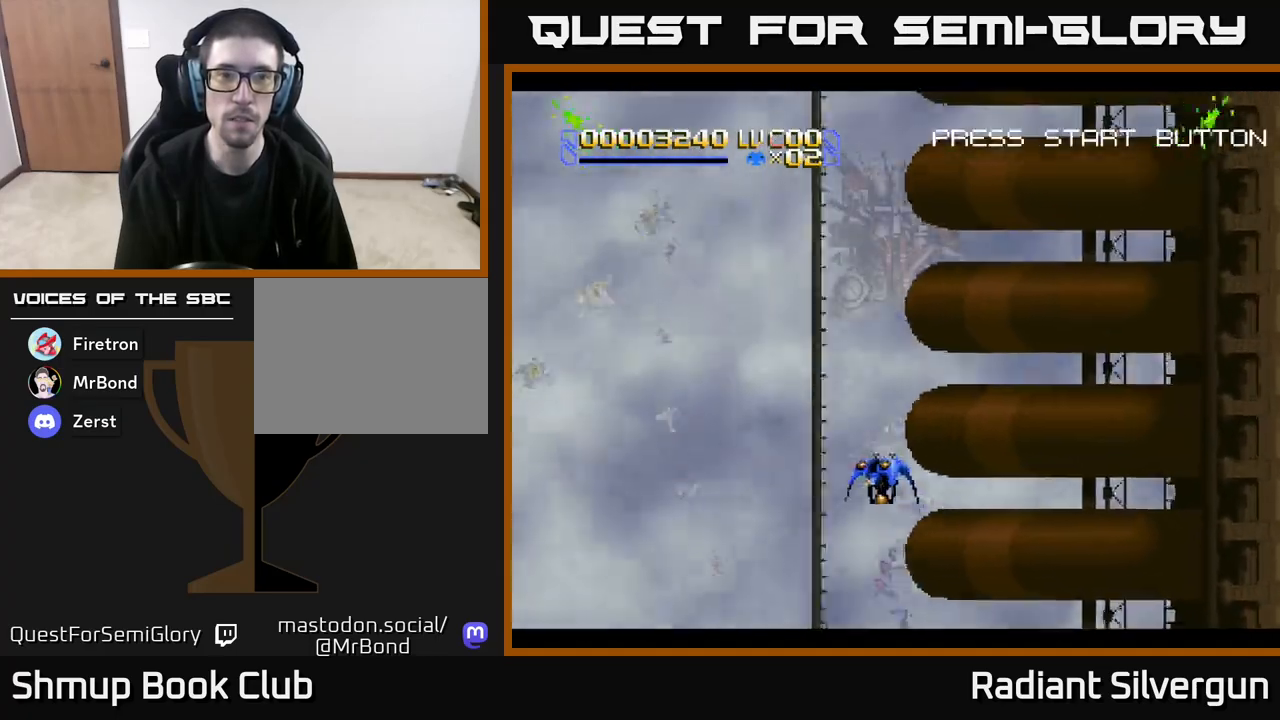
{"buttons": ["DPAD_RIGHT"], "left_stick": "center", "events": [[217, "DPAD_LEFT", "up"], [317, "DPAD_DOWN", "down"], [333, "DPAD_RIGHT", "down"], [483, "DPAD_DOWN", "up"]]}
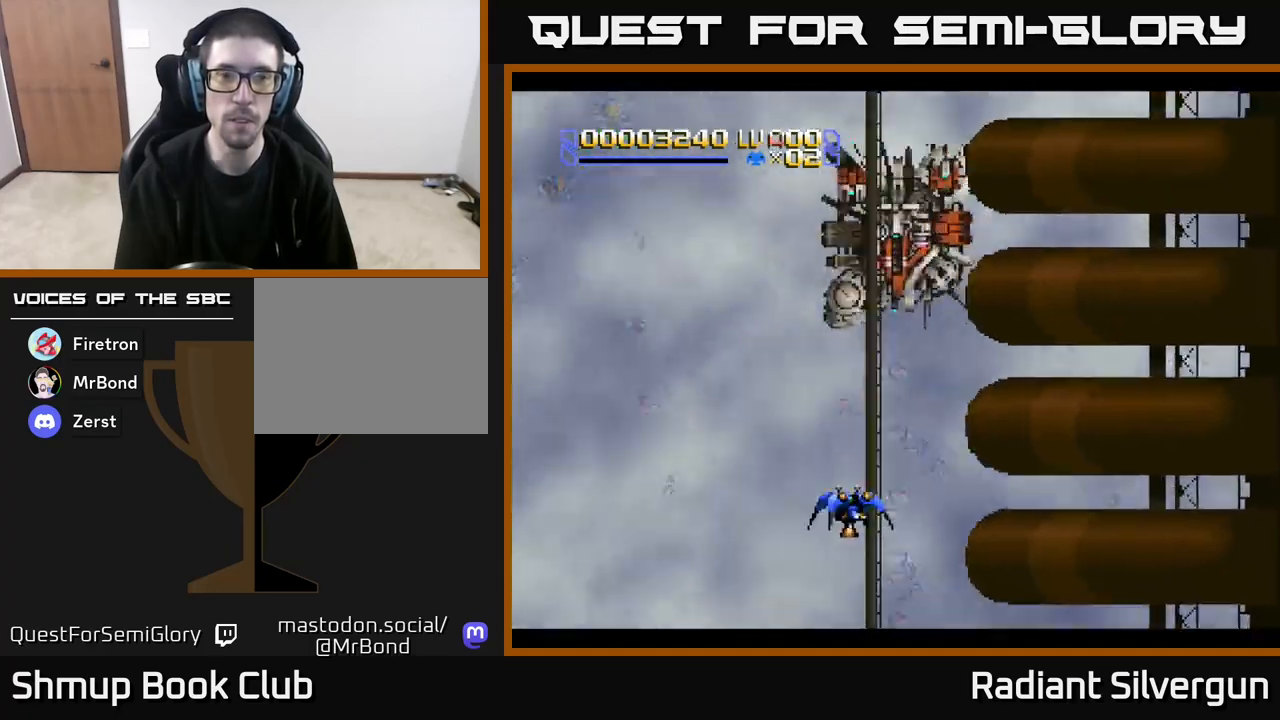
{"buttons": ["DPAD_UP", "DPAD_LEFT"], "left_stick": "center", "events": [[300, "DPAD_RIGHT", "up"], [317, "DPAD_UP", "down"], [400, "DPAD_LEFT", "down"]]}
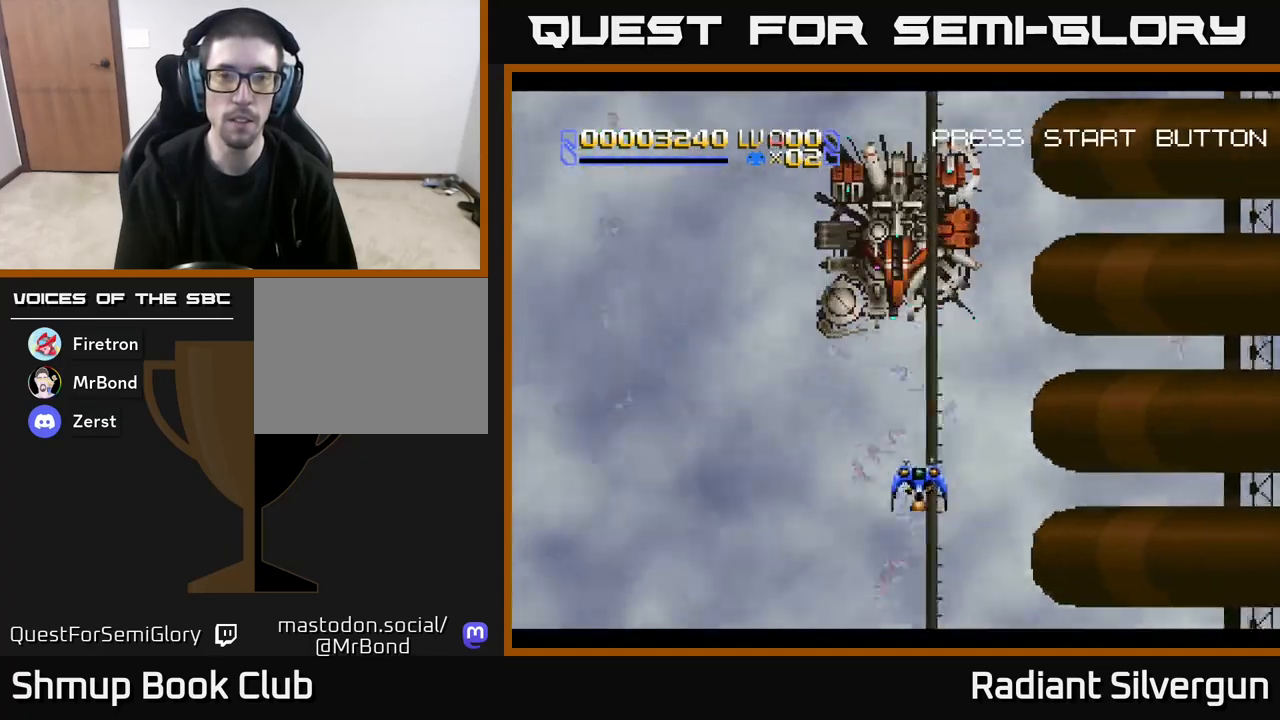
{"buttons": ["X", "DPAD_LEFT"], "left_stick": "center", "events": [[17, "X", "down"], [33, "DPAD_UP", "up"], [67, "DPAD_LEFT", "up"], [83, "DPAD_LEFT", "down"], [100, "DPAD_UP", "down"], [200, "DPAD_LEFT", "up"], [317, "DPAD_UP", "up"], [367, "DPAD_RIGHT", "down"], [450, "DPAD_RIGHT", "up"], [500, "DPAD_LEFT", "down"]]}
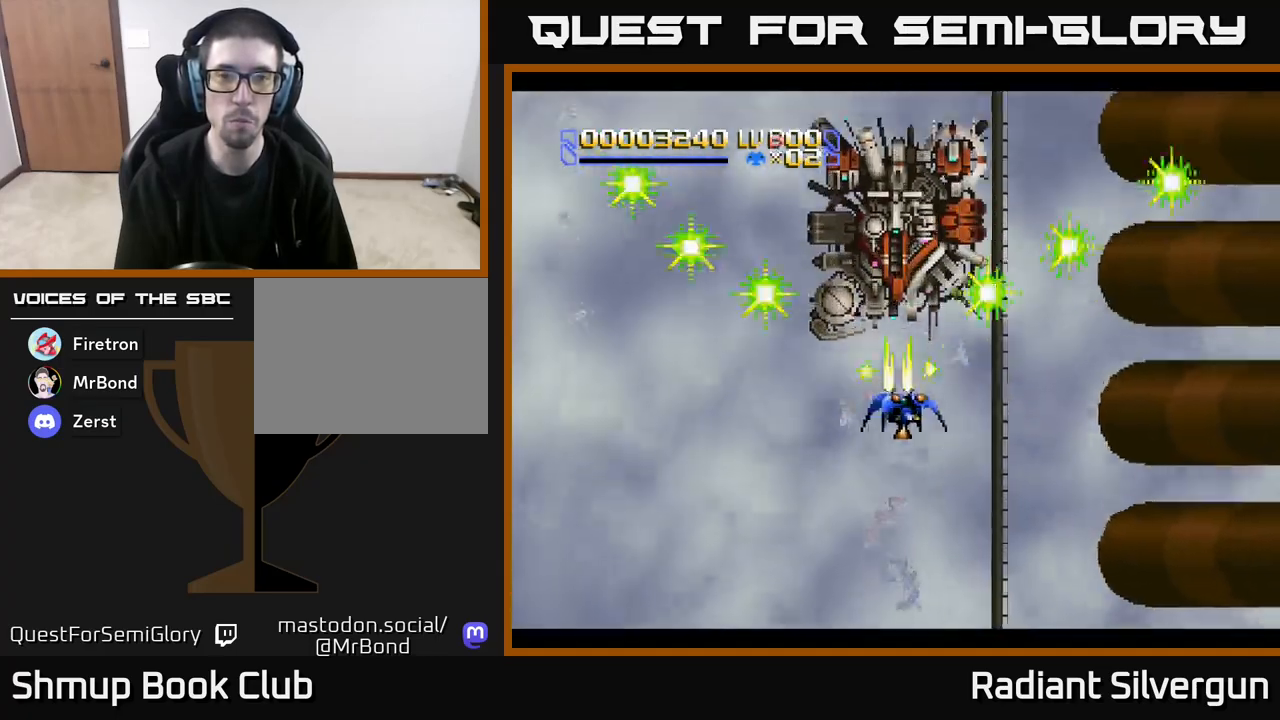
{"buttons": ["B", "DPAD_LEFT"], "left_stick": "center", "events": [[167, "DPAD_UP", "down"], [233, "X", "up"], [283, "B", "down"], [383, "DPAD_UP", "up"]]}
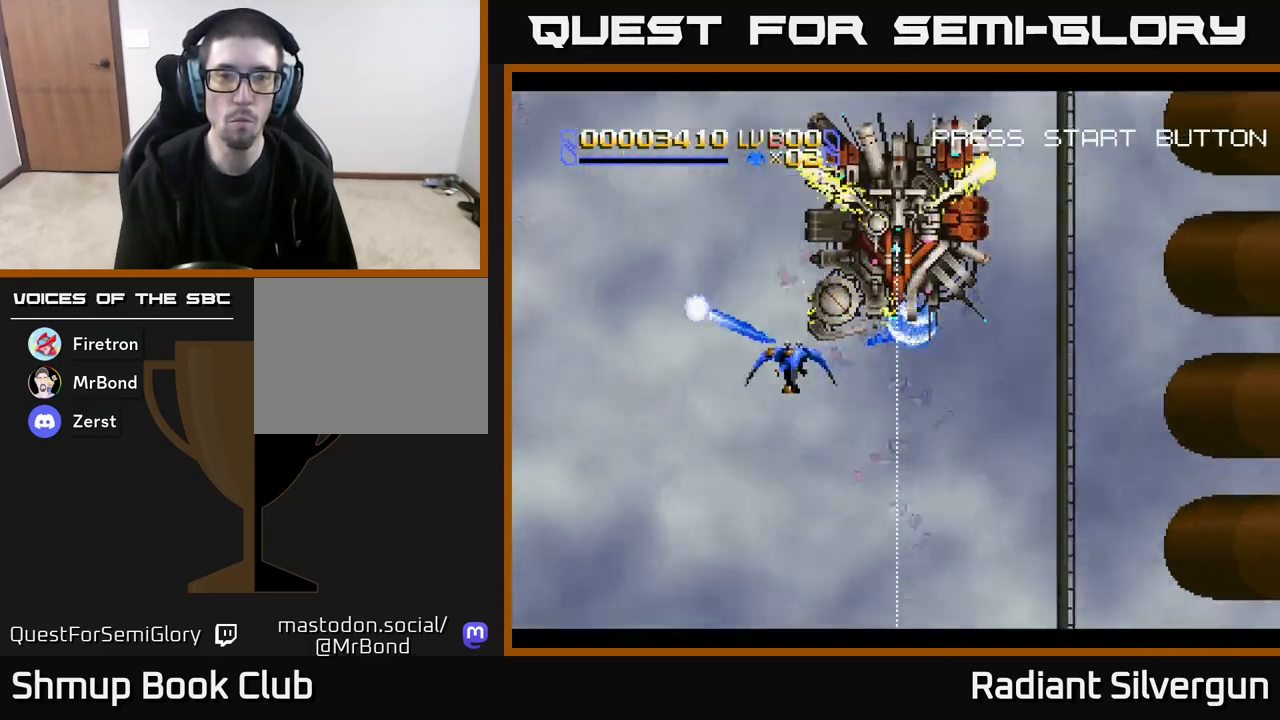
{"buttons": [], "left_stick": "center", "events": [[17, "B", "up"], [33, "DPAD_DOWN", "down"], [33, "DPAD_LEFT", "up"], [133, "B", "down"], [217, "DPAD_DOWN", "up"], [233, "DPAD_LEFT", "down"], [267, "DPAD_UP", "down"], [333, "DPAD_LEFT", "up"], [383, "DPAD_UP", "up"], [400, "B", "up"]]}
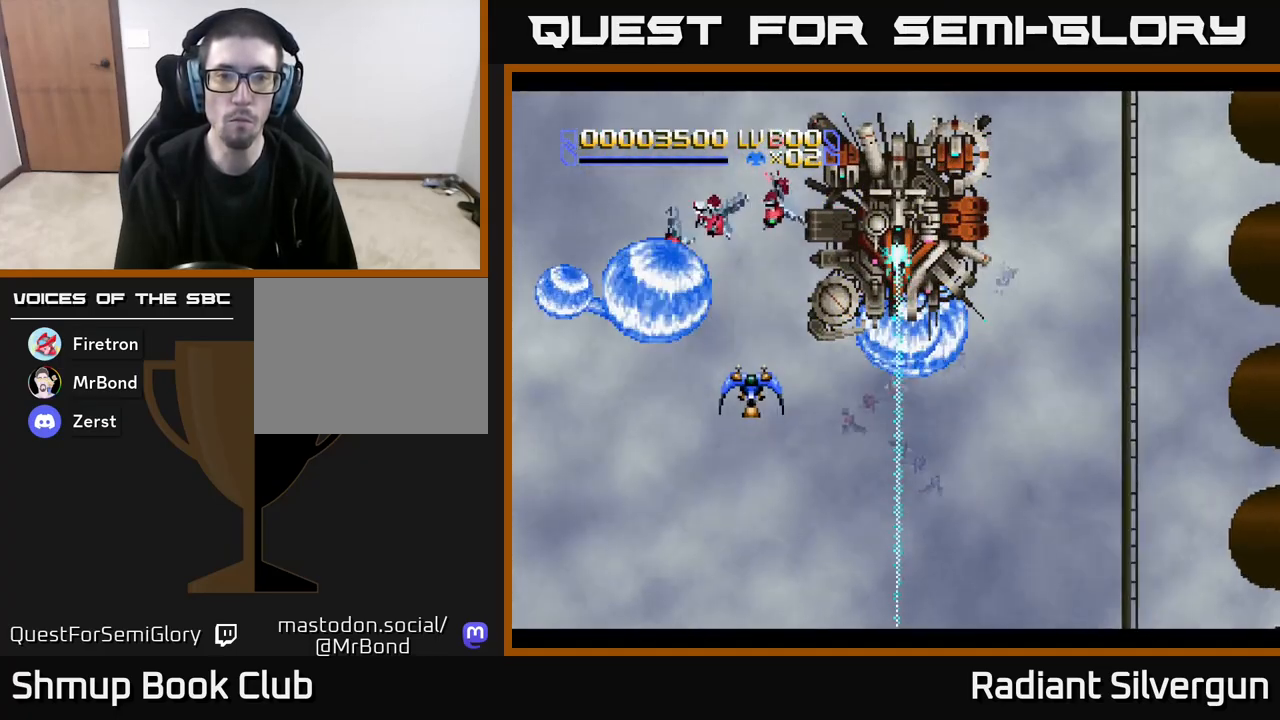
{"buttons": ["B", "DPAD_UP", "DPAD_LEFT"], "left_stick": "center"}
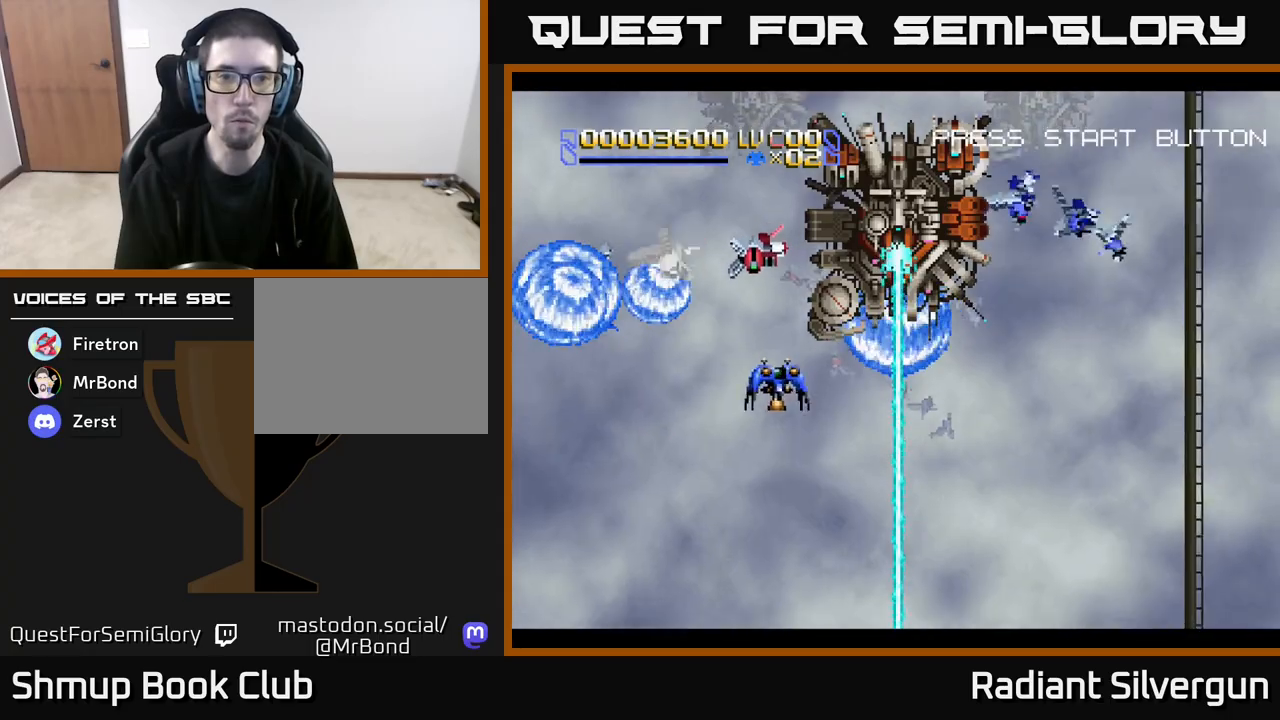
{"buttons": ["B", "DPAD_LEFT"], "left_stick": "center", "events": [[67, "DPAD_UP", "up"], [117, "DPAD_DOWN", "down"], [117, "DPAD_LEFT", "up"], [183, "B", "up"], [283, "DPAD_RIGHT", "down"], [317, "B", "down"], [317, "DPAD_DOWN", "up"], [333, "DPAD_RIGHT", "up"], [383, "DPAD_LEFT", "down"]]}
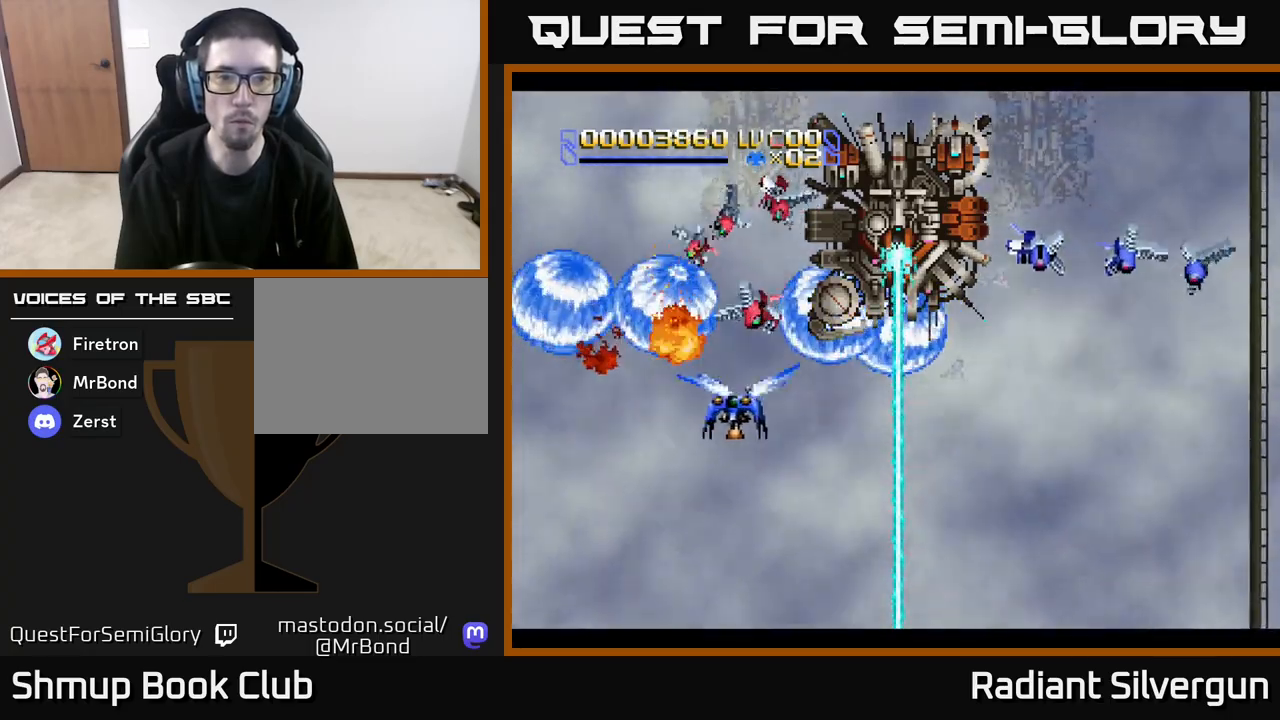
{"buttons": ["B", "DPAD_LEFT"], "left_stick": "center"}
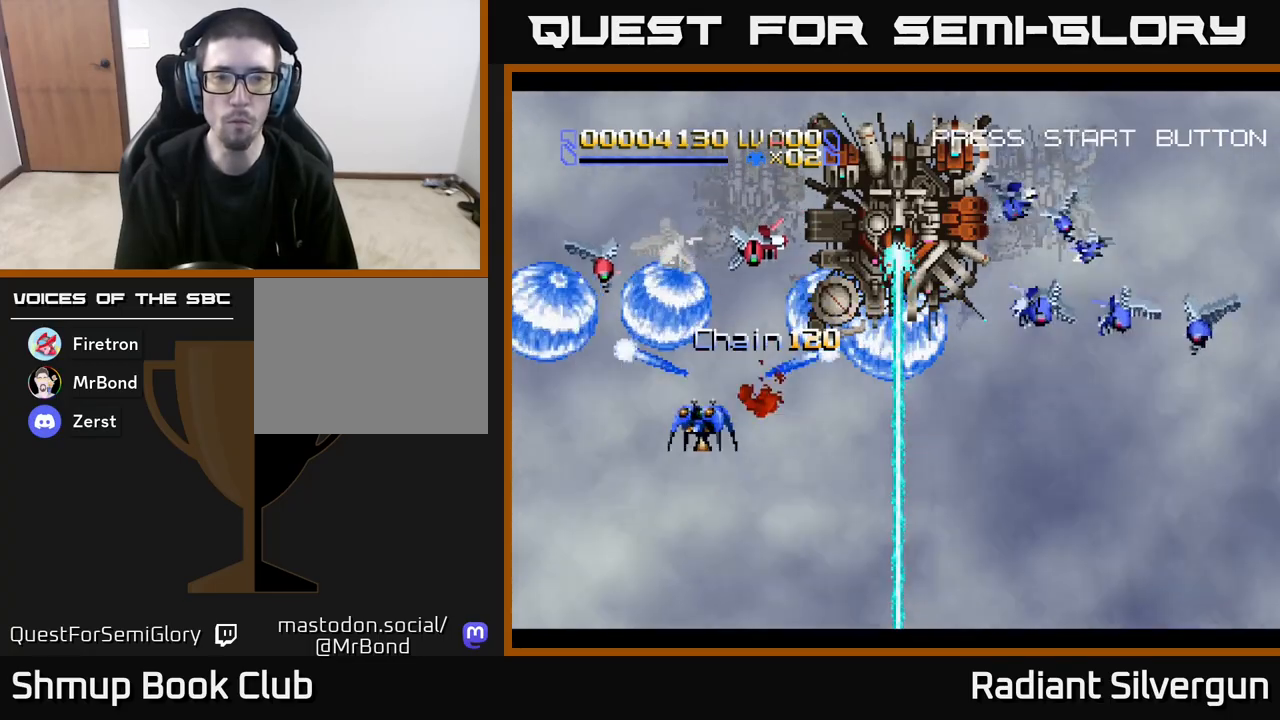
{"buttons": ["B", "DPAD_UP", "DPAD_LEFT"], "left_stick": "center"}
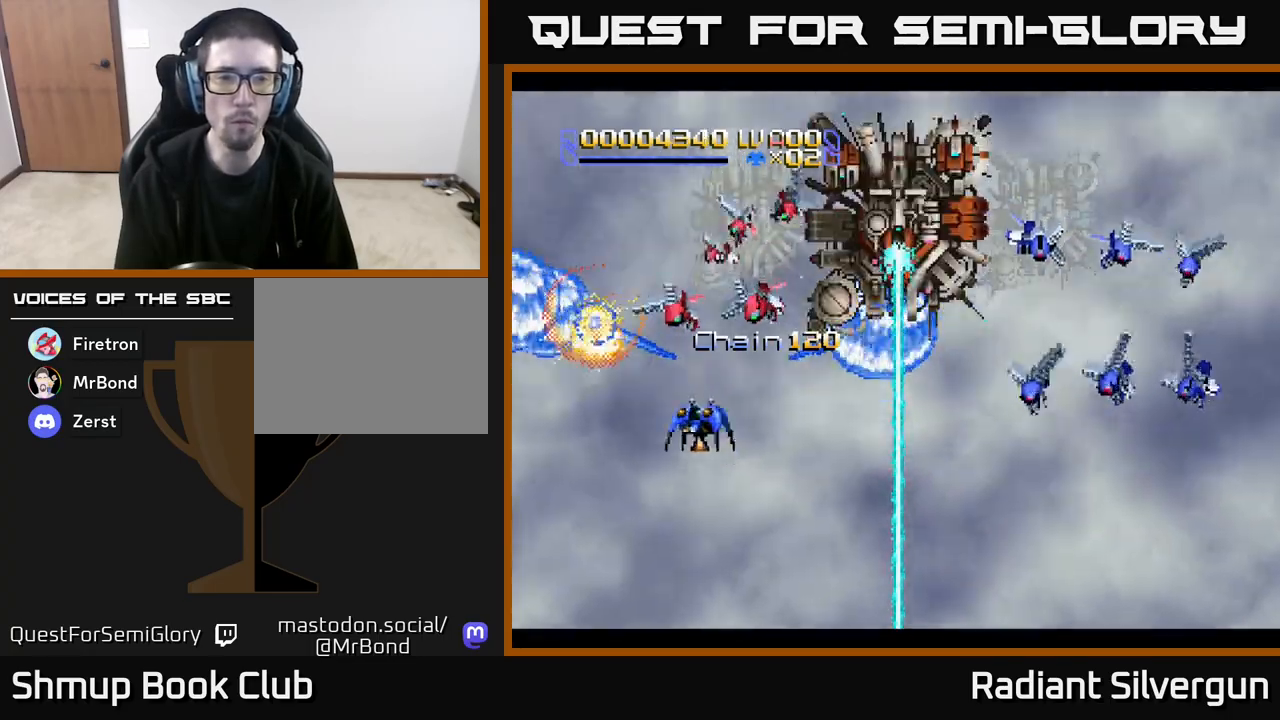
{"buttons": ["DPAD_LEFT"], "left_stick": "center"}
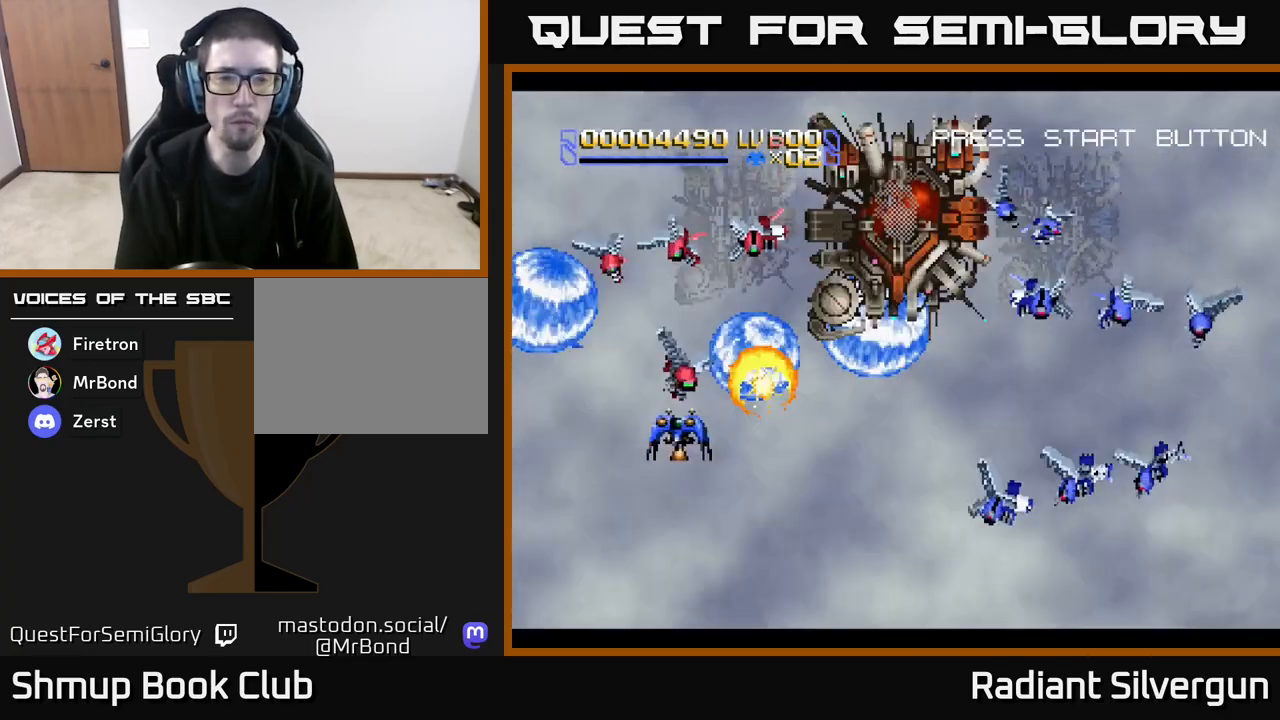
{"buttons": ["Y", "DPAD_RIGHT"], "left_stick": "center", "events": [[50, "DPAD_DOWN", "down"], [67, "B", "down"], [67, "DPAD_LEFT", "up"], [100, "DPAD_RIGHT", "down"], [117, "DPAD_RIGHT", "up"], [217, "DPAD_LEFT", "down"], [317, "B", "up"], [333, "DPAD_LEFT", "up"], [367, "DPAD_DOWN", "up"], [367, "DPAD_RIGHT", "down"], [483, "Y", "down"]]}
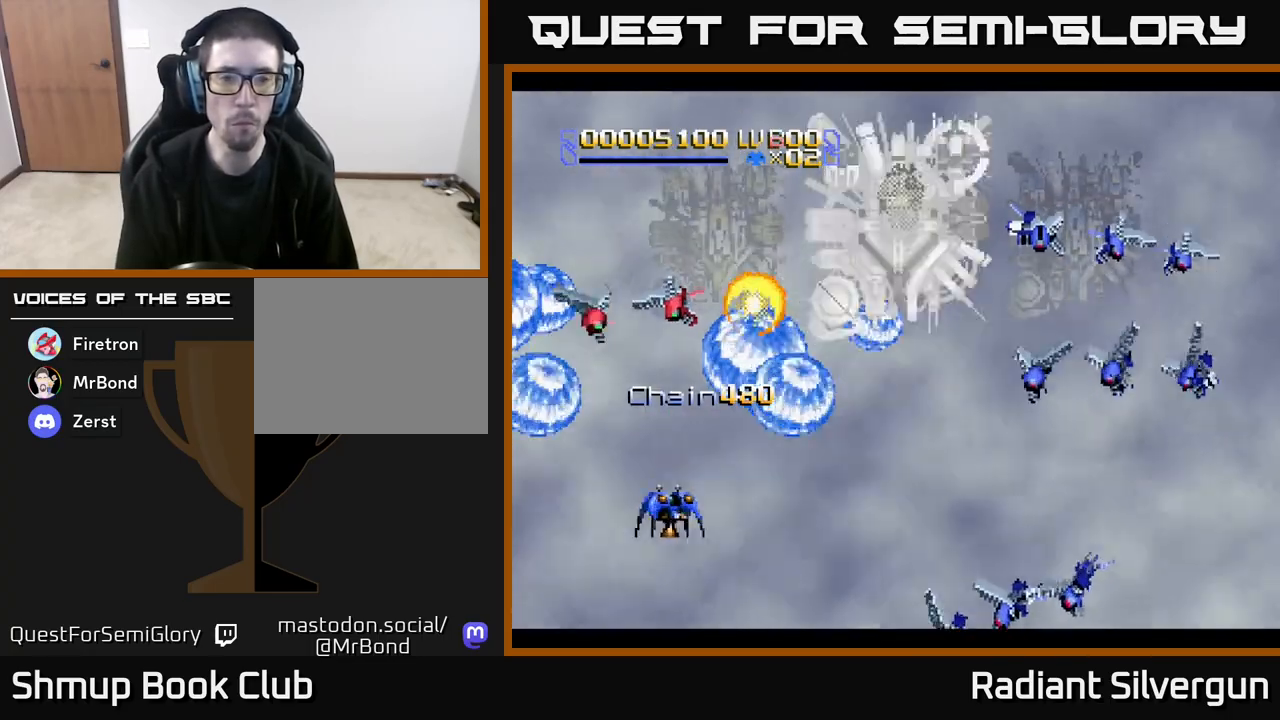
{"buttons": [], "left_stick": "center", "events": [[117, "DPAD_UP", "down"], [133, "DPAD_RIGHT", "up"], [267, "DPAD_LEFT", "down"], [317, "DPAD_UP", "up"], [433, "Y", "up"], [500, "DPAD_LEFT", "up"]]}
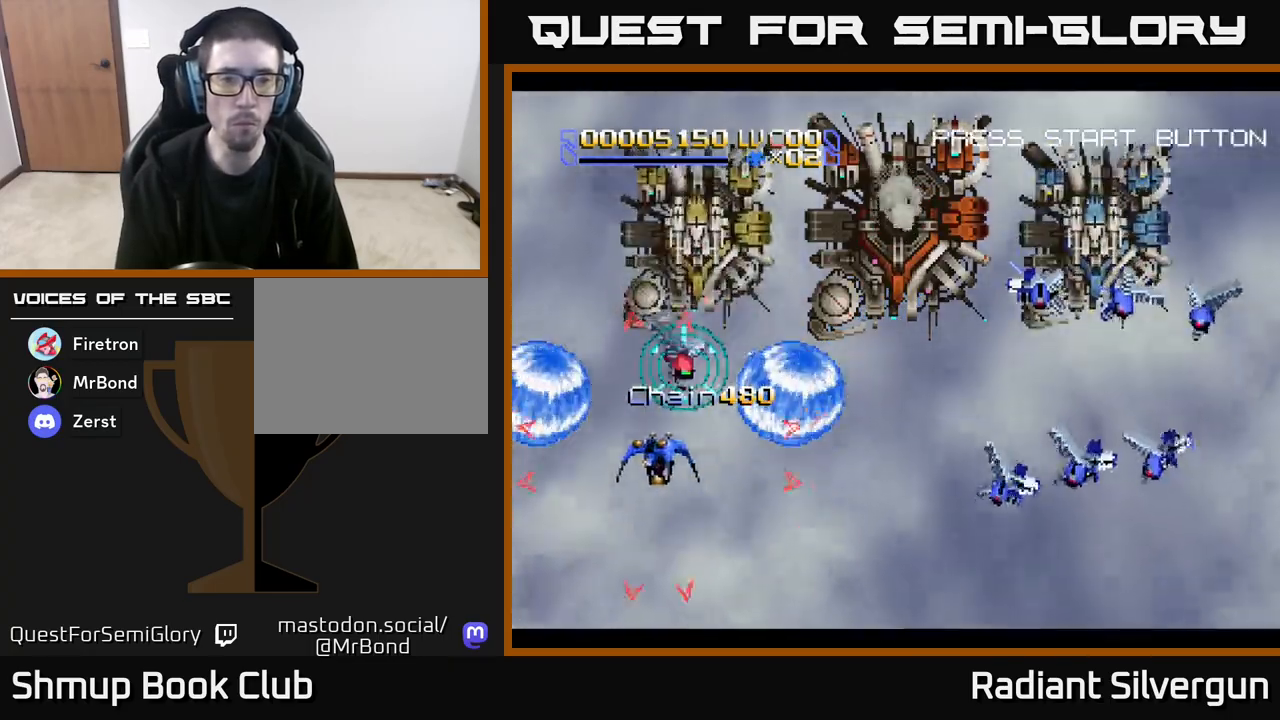
{"buttons": ["DPAD_DOWN", "DPAD_RIGHT"], "left_stick": "center", "events": [[17, "DPAD_RIGHT", "down"], [33, "DPAD_DOWN", "down"], [50, "X", "down"], [200, "X", "up"], [250, "DPAD_DOWN", "up"], [450, "DPAD_DOWN", "down"]]}
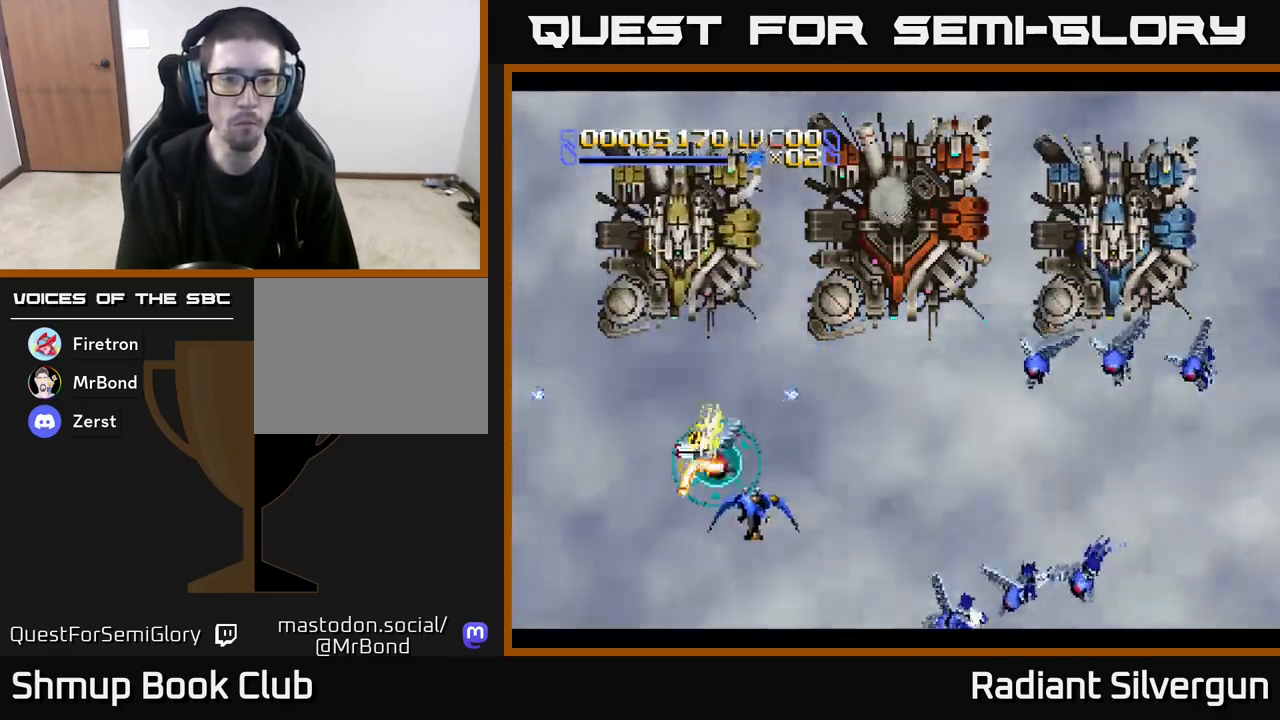
{"buttons": ["DPAD_UP", "DPAD_RIGHT"], "left_stick": "center", "events": [[50, "DPAD_DOWN", "up"], [150, "DPAD_UP", "down"], [233, "DPAD_RIGHT", "up"], [283, "DPAD_RIGHT", "down"], [350, "DPAD_RIGHT", "up"], [500, "DPAD_RIGHT", "down"]]}
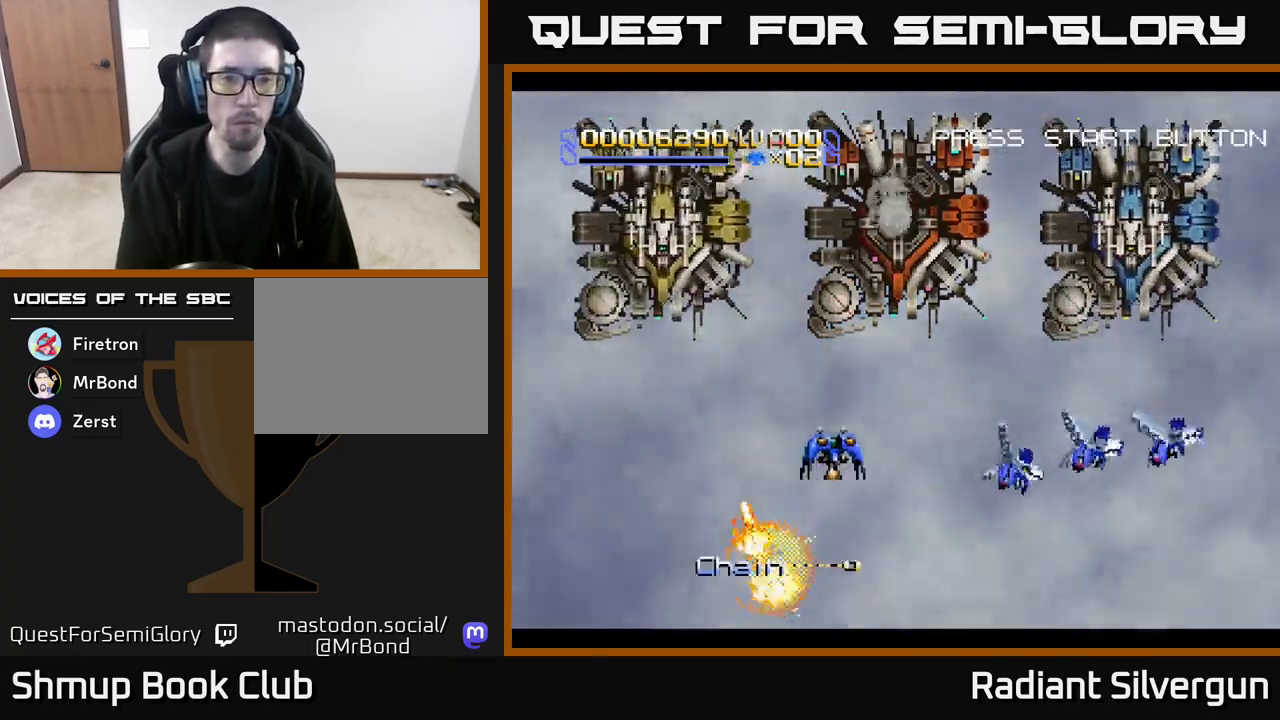
{"buttons": ["A"], "left_stick": "center", "events": [[133, "DPAD_RIGHT", "up"], [183, "DPAD_LEFT", "down"], [250, "DPAD_LEFT", "up"], [267, "DPAD_UP", "up"], [283, "DPAD_RIGHT", "down"], [350, "A", "down"], [467, "DPAD_RIGHT", "up"]]}
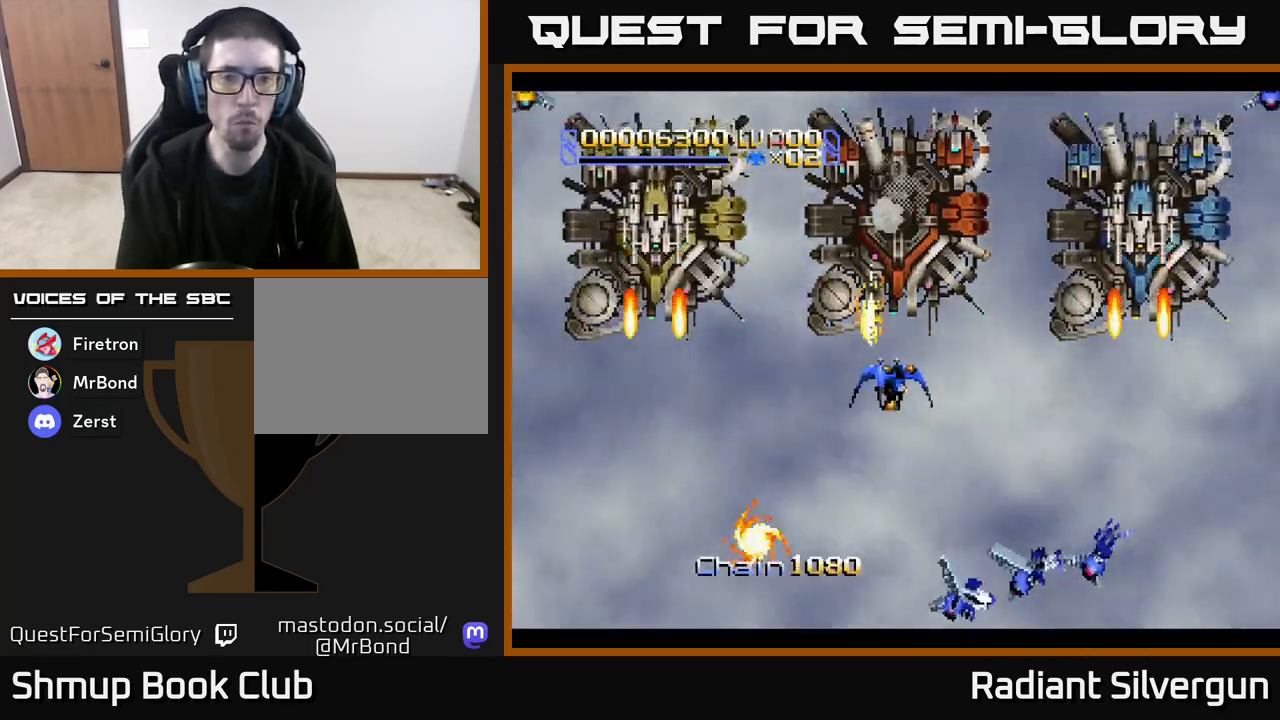
{"buttons": ["A"], "left_stick": "center", "events": []}
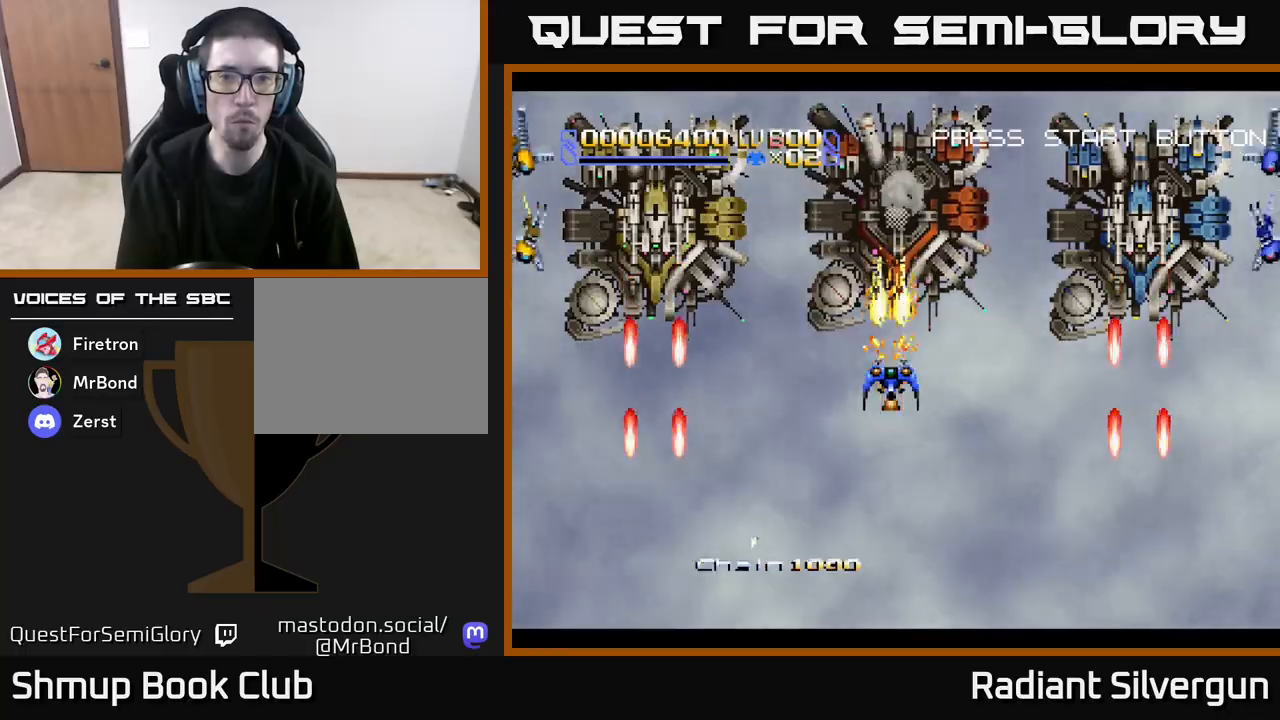
{"buttons": ["A"], "left_stick": "center", "events": []}
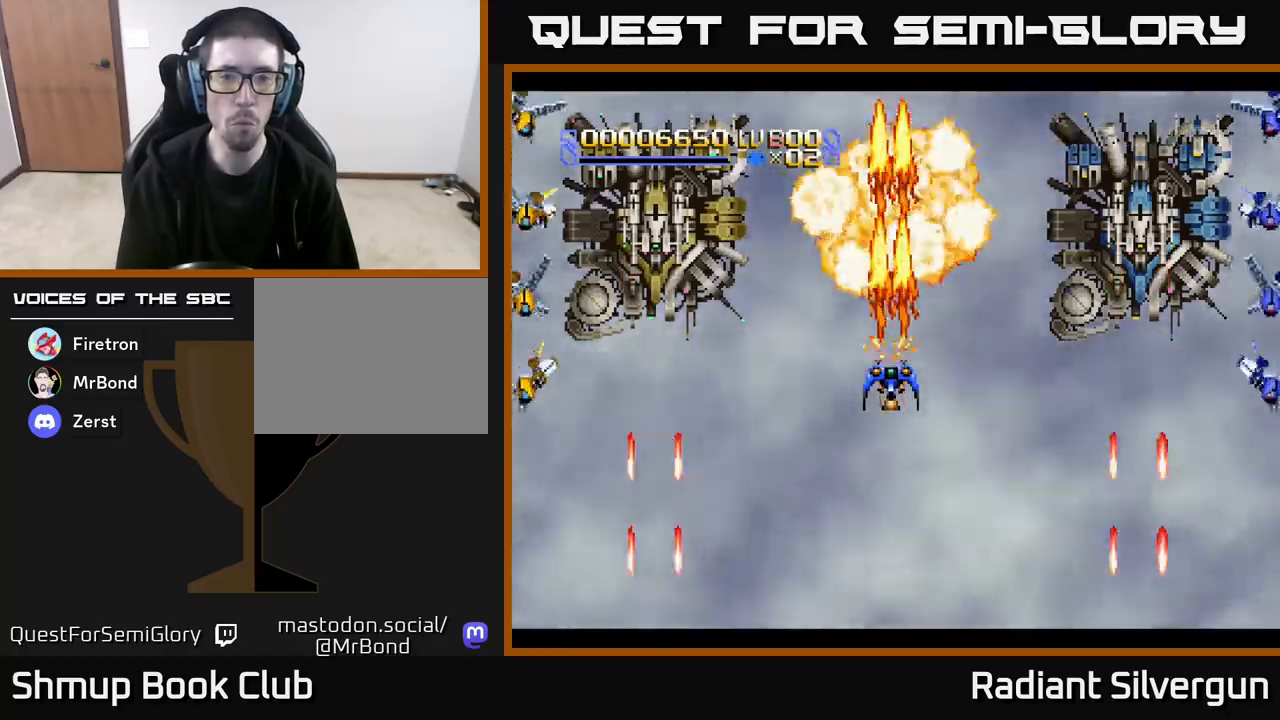
{"buttons": ["DPAD_DOWN", "DPAD_RIGHT"], "left_stick": "center", "events": [[217, "DPAD_DOWN", "down"], [250, "A", "up"], [333, "DPAD_RIGHT", "down"]]}
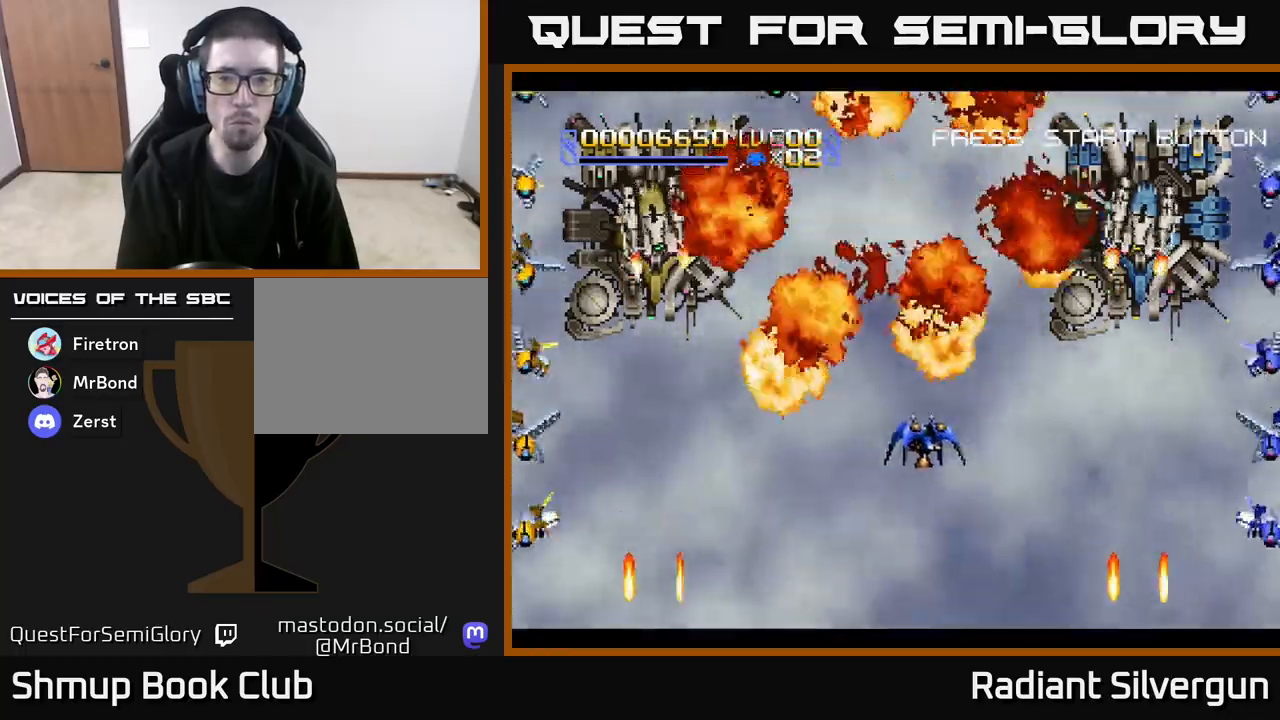
{"buttons": ["DPAD_DOWN"], "left_stick": "center", "events": [[133, "B", "down"], [367, "DPAD_RIGHT", "up"], [467, "B", "up"]]}
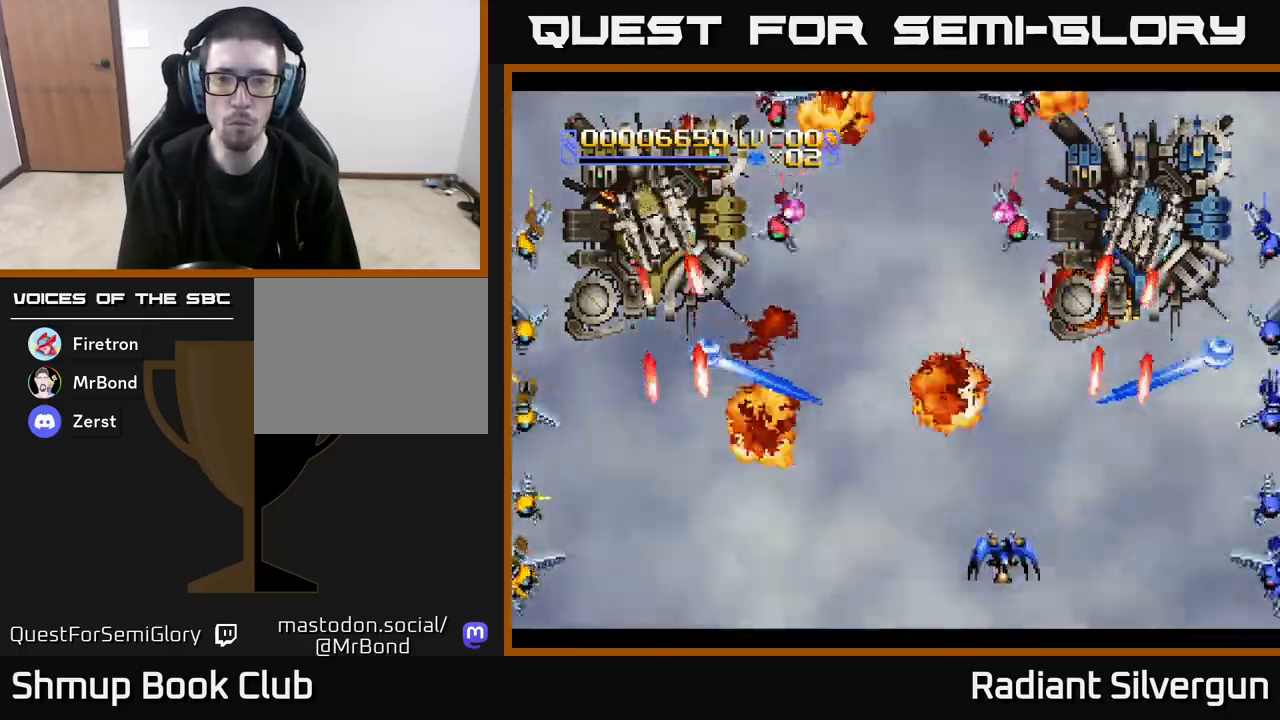
{"buttons": ["DPAD_LEFT"], "left_stick": "center", "events": [[17, "DPAD_RIGHT", "down"], [67, "DPAD_RIGHT", "up"], [133, "B", "down"], [167, "DPAD_LEFT", "down"], [267, "DPAD_DOWN", "up"], [417, "B", "up"]]}
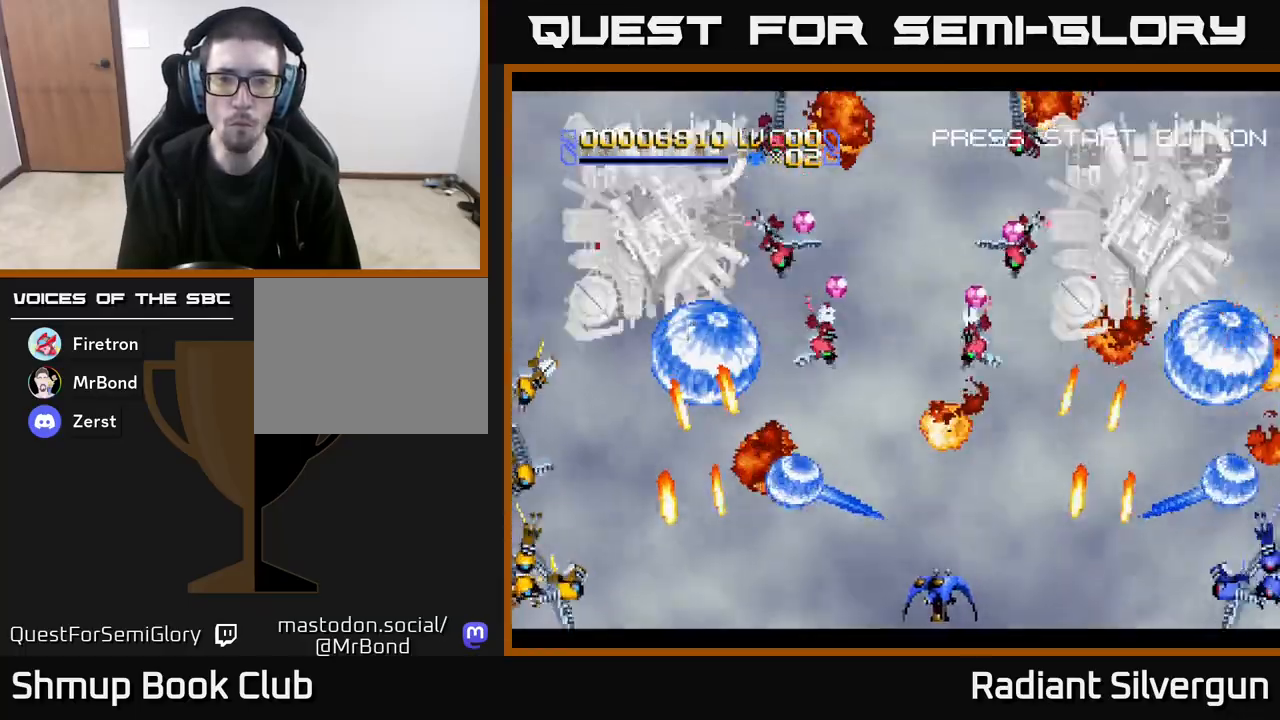
{"buttons": ["B"], "left_stick": "center", "events": [[33, "DPAD_LEFT", "up"], [67, "B", "down"], [317, "B", "up"], [317, "DPAD_LEFT", "down"], [400, "DPAD_LEFT", "up"], [483, "B", "down"]]}
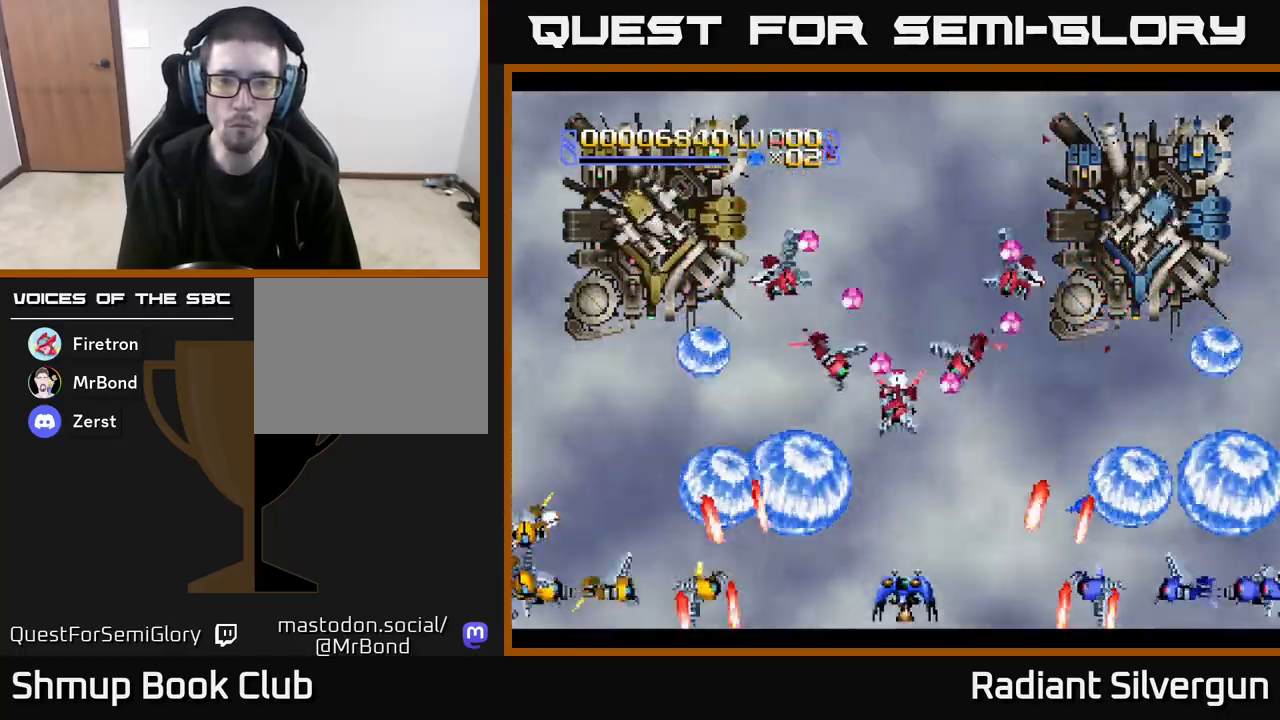
{"buttons": ["B"], "left_stick": "center", "events": [[267, "B", "up"], [400, "B", "down"]]}
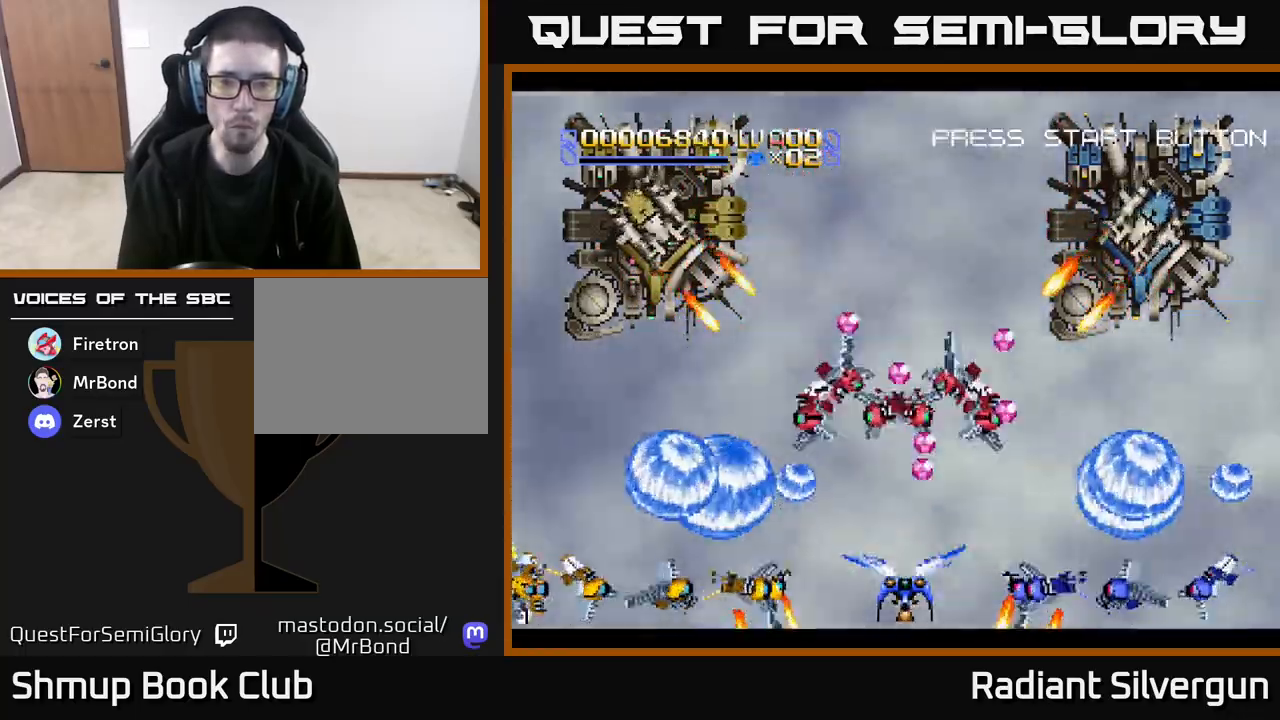
{"buttons": ["B"], "left_stick": "center", "events": [[167, "B", "up"], [200, "DPAD_LEFT", "down"], [300, "B", "down"], [333, "DPAD_LEFT", "up"]]}
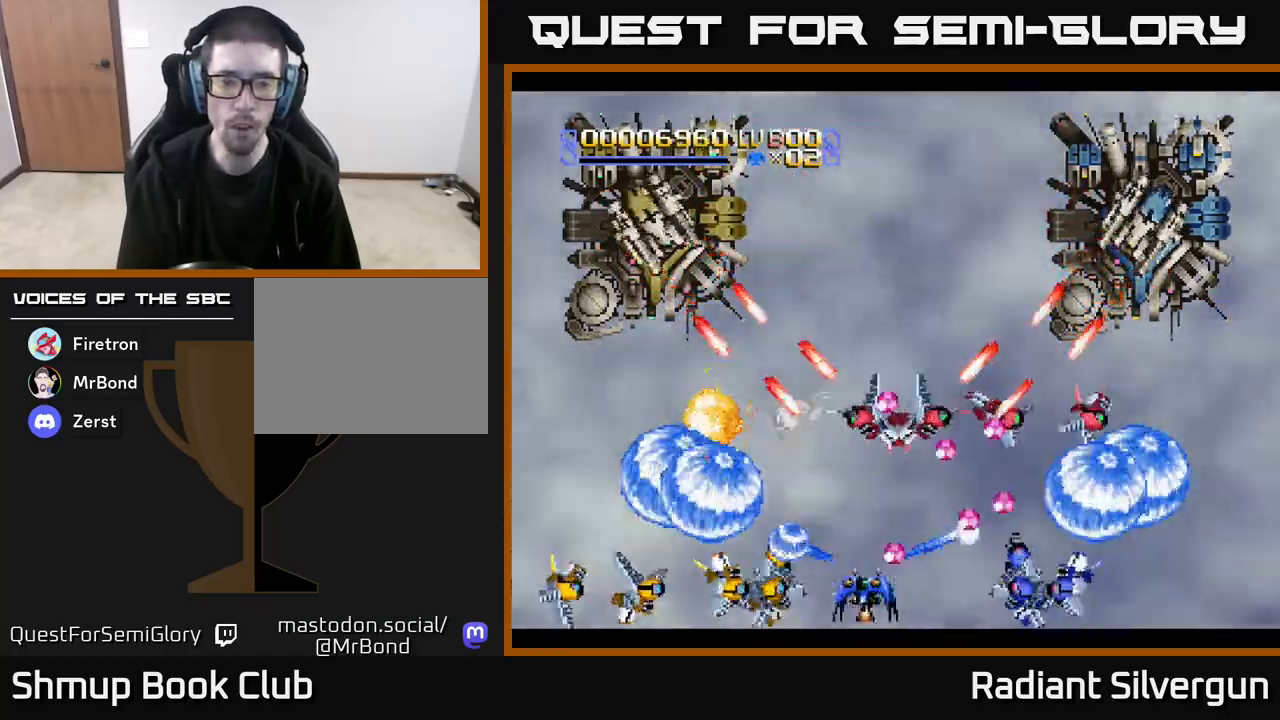
{"buttons": [], "left_stick": "center", "events": [[50, "B", "up"], [100, "DPAD_LEFT", "down"], [117, "DPAD_UP", "down"], [150, "B", "down"], [150, "DPAD_LEFT", "up"], [350, "DPAD_UP", "up"], [367, "B", "up"]]}
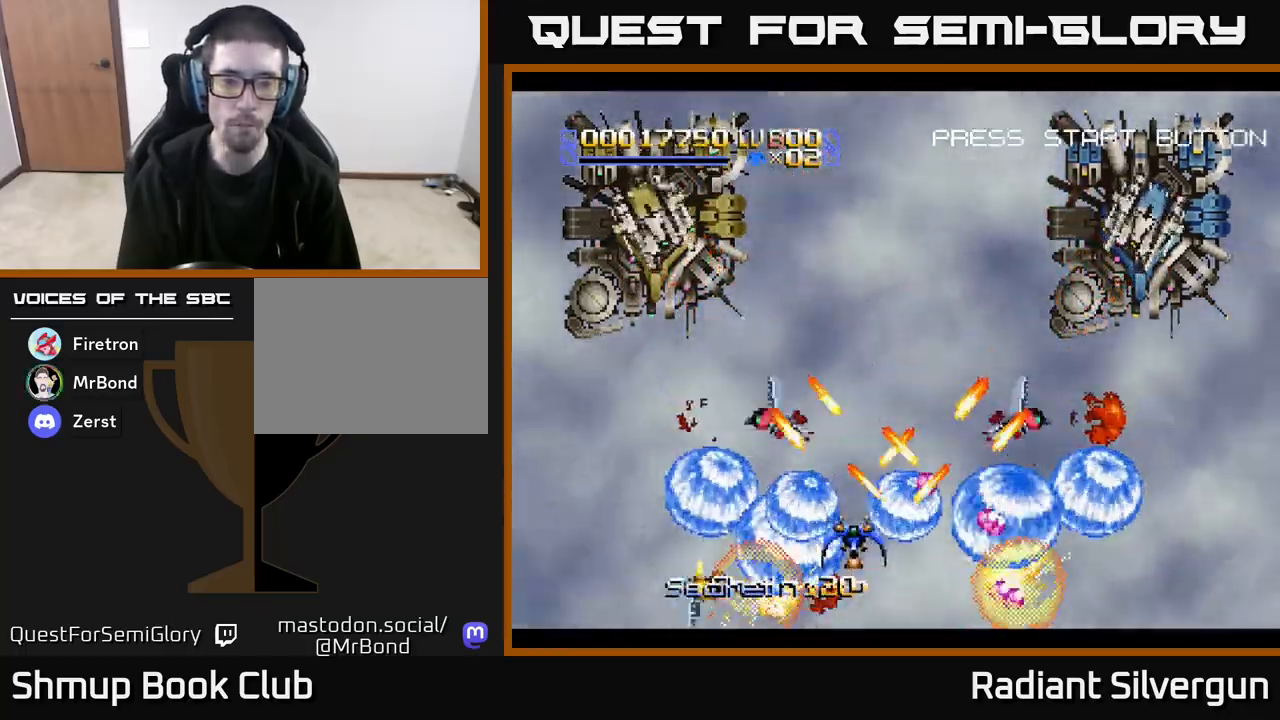
{"buttons": ["B", "DPAD_DOWN"], "left_stick": "center", "events": [[33, "B", "down"], [167, "DPAD_DOWN", "down"], [300, "DPAD_DOWN", "up"], [317, "B", "up"], [367, "DPAD_DOWN", "down"], [467, "B", "down"]]}